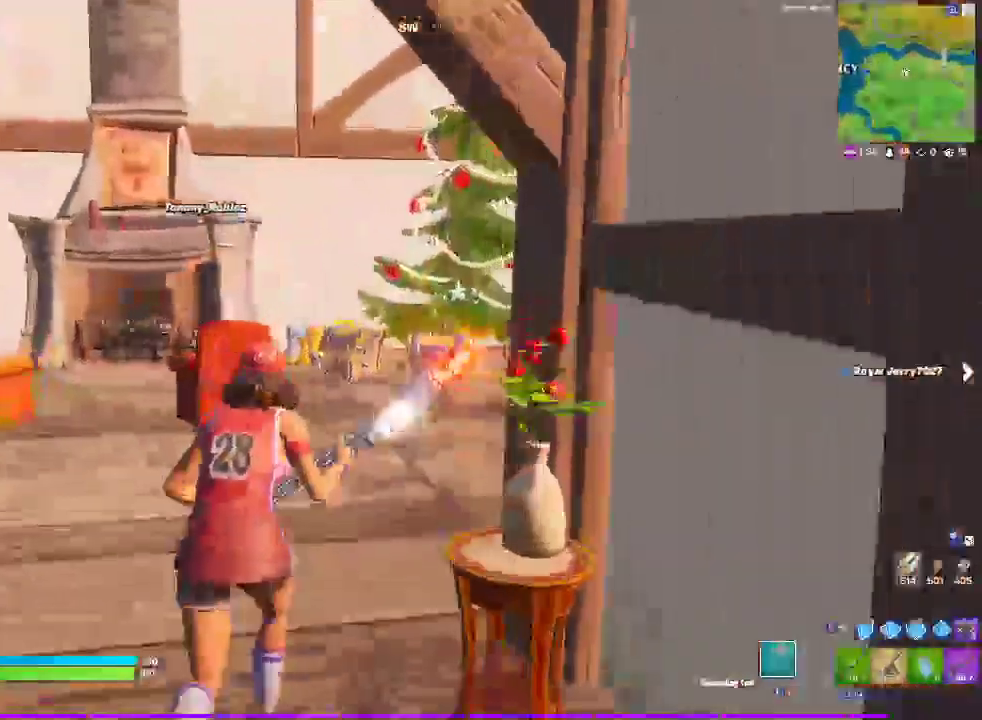
Gameplay with a controller (PlayStation layout); each line is a JSON object with the inputs held at the frame after it. "events" lists button and stick changes between this image and that frame as [ms after this image, input, new state], when the widget could be followed in between. This document gives stick clicks only as held states, not as events. Not read: SELECT.
{"buttons": [], "left_stick": "up-right", "right_stick": "center", "events": [[433, "left_stick", "up"], [483, "left_stick", "up-right"]]}
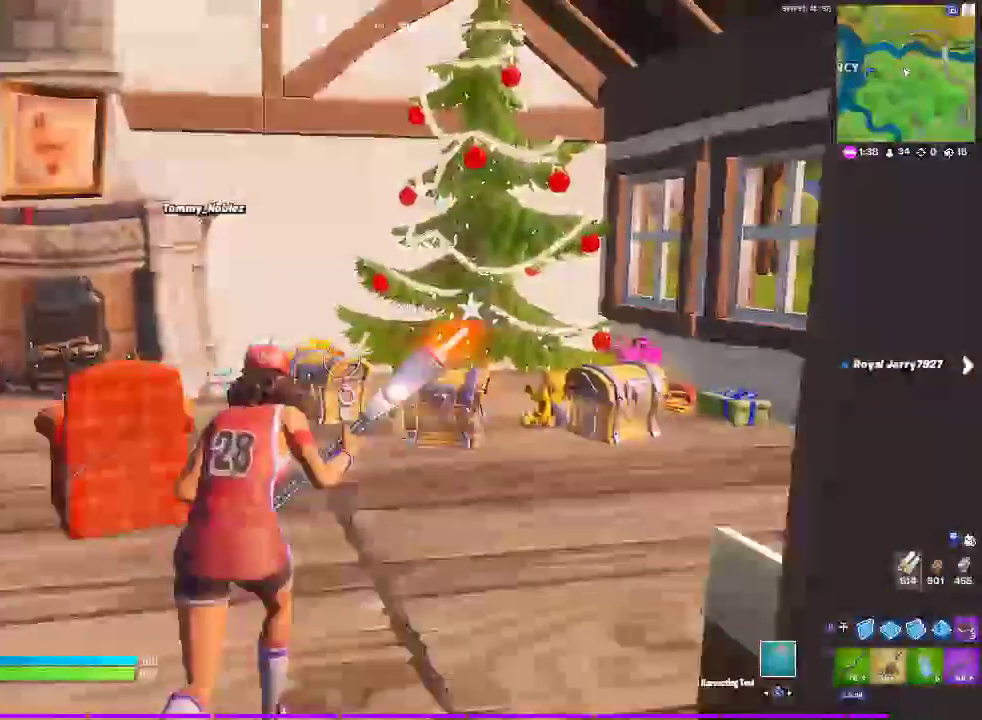
{"buttons": [], "left_stick": "up-right", "right_stick": "center"}
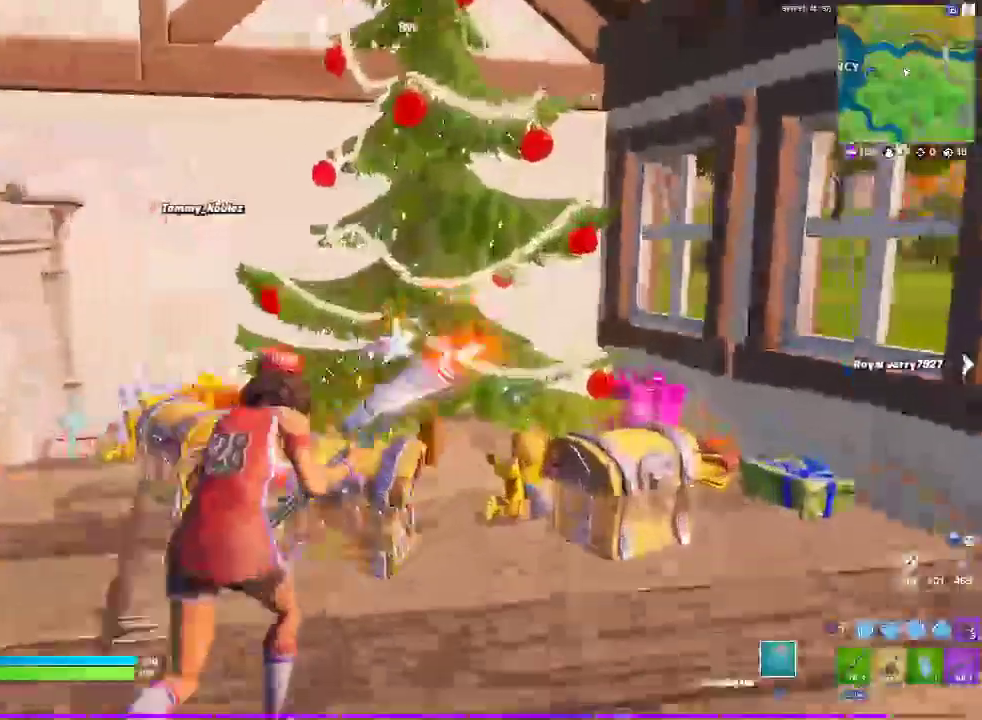
{"buttons": [], "left_stick": "right", "right_stick": "center"}
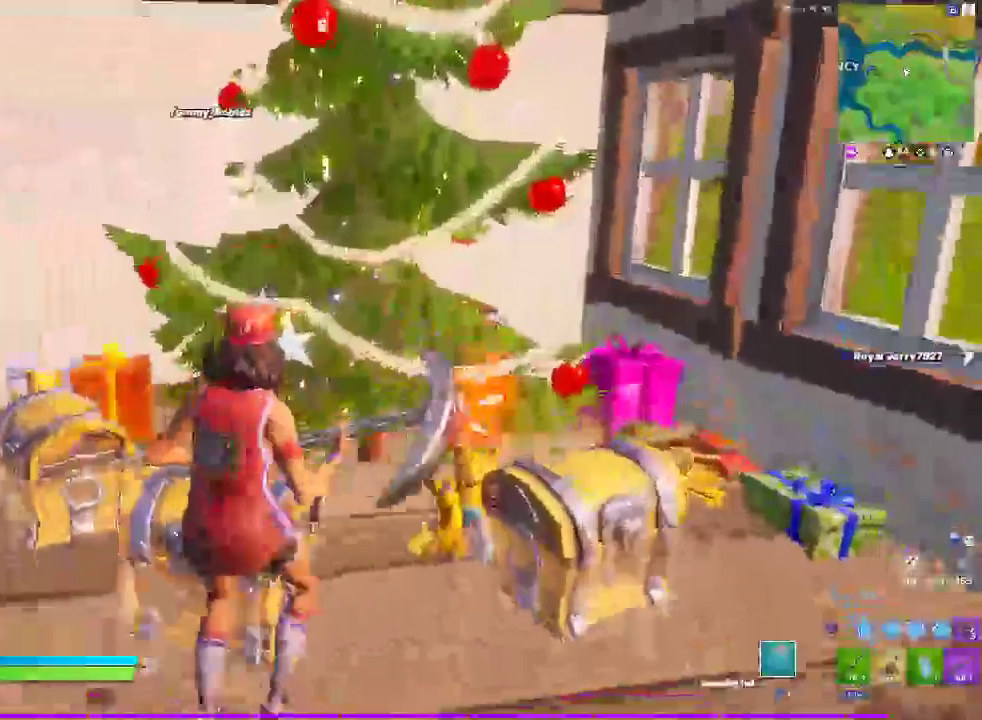
{"buttons": ["SQUARE"], "left_stick": "up-right", "right_stick": "center"}
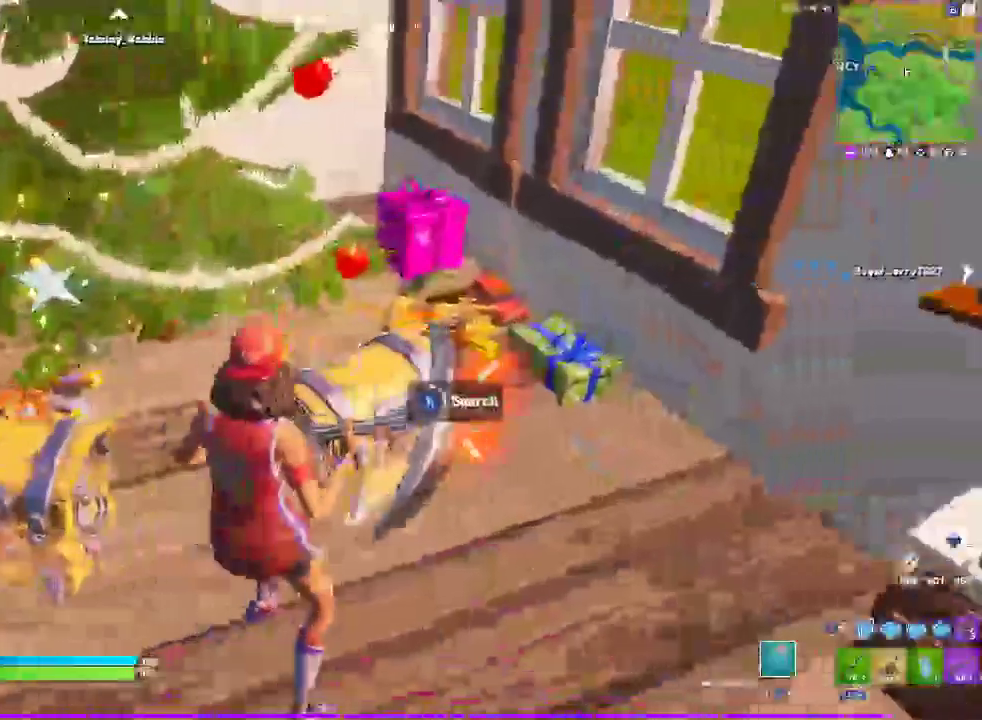
{"buttons": [], "left_stick": "right", "right_stick": "right"}
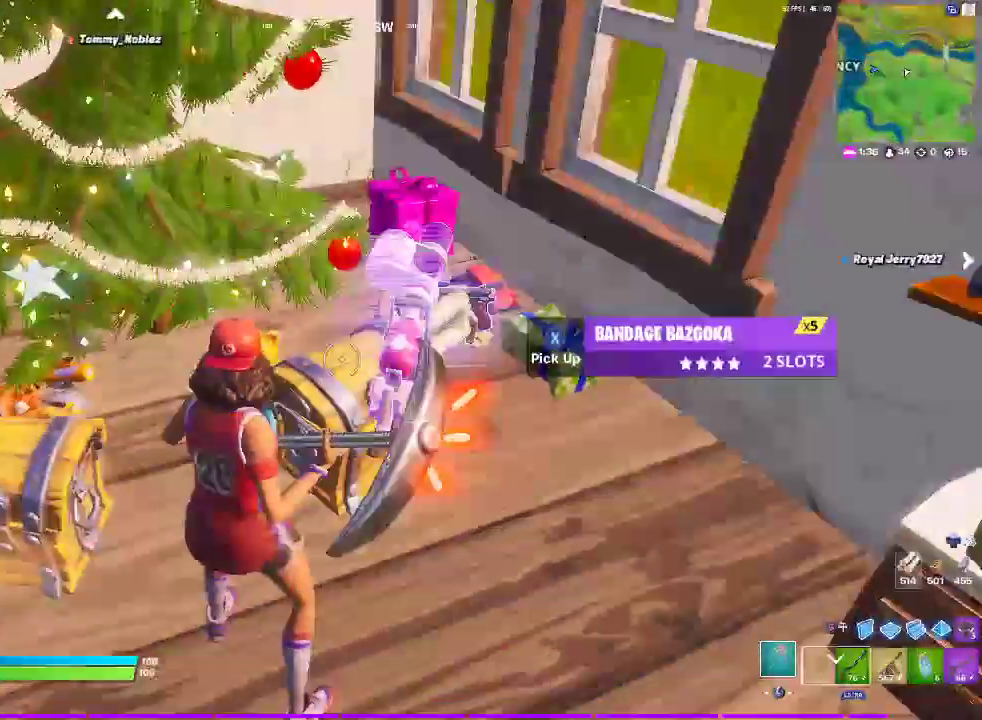
{"buttons": [], "left_stick": "right", "right_stick": "down-right"}
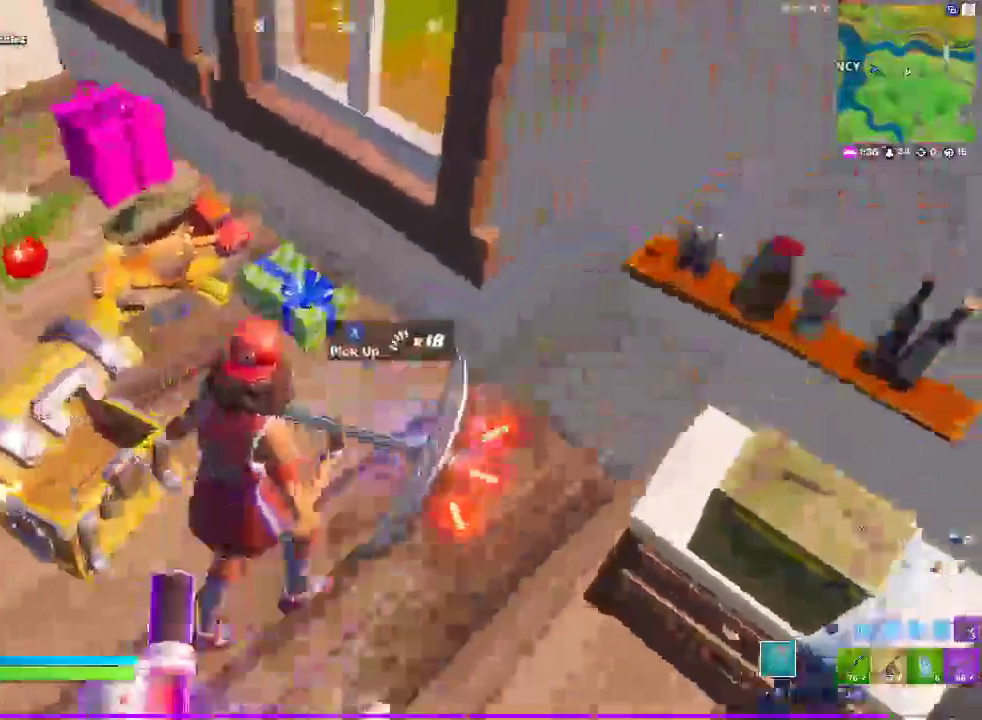
{"buttons": [], "left_stick": "up-left", "right_stick": "center"}
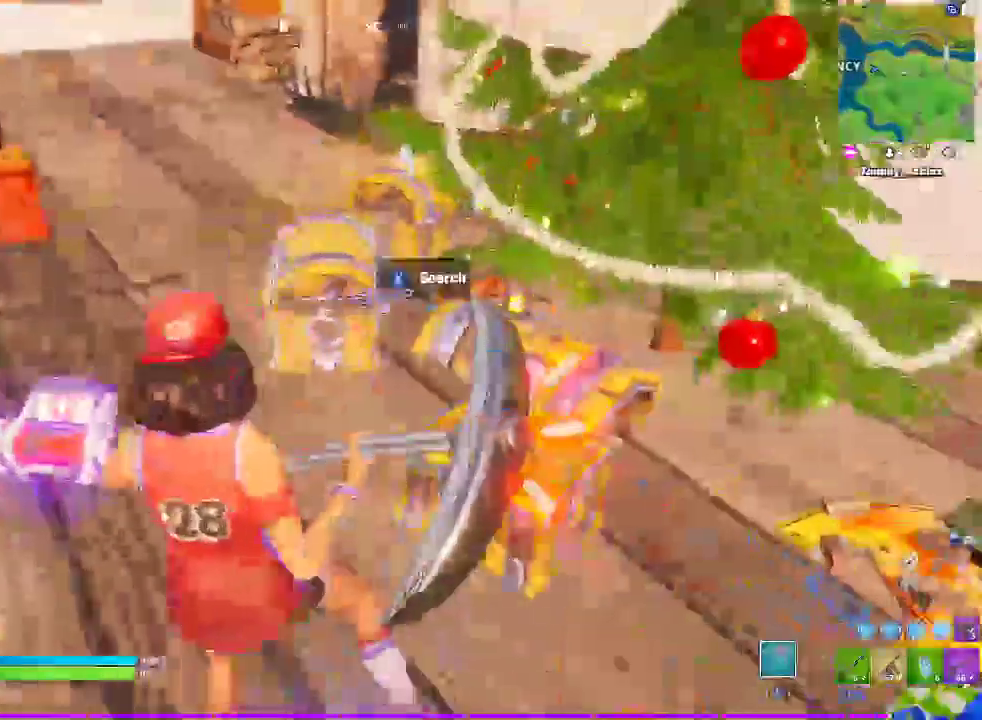
{"buttons": [], "left_stick": "up", "right_stick": "center", "events": [[450, "left_stick", "up"]]}